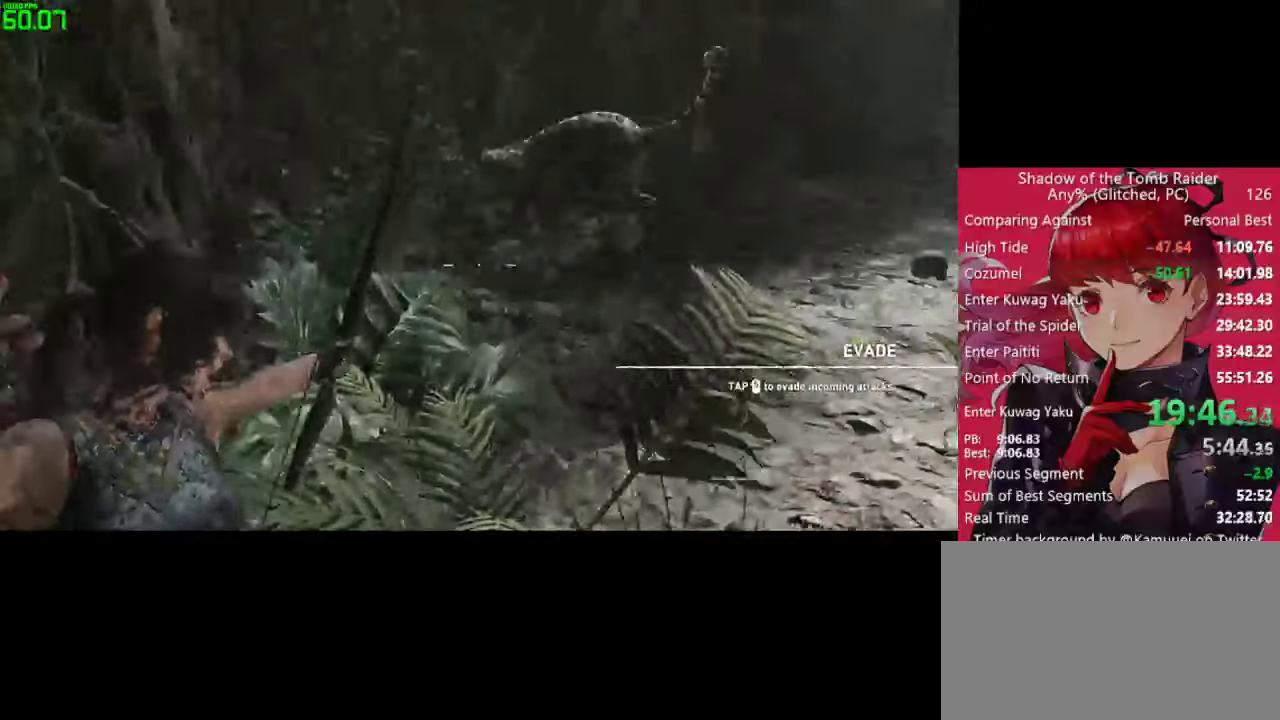
Gameplay with keyboard and mouse; each line is a JSON object with the keys and mouse buttons held at the frame after it. "events" lists presses ("down") and releases ("up") of "1", "2", "3", "4", "5", "a", "alt", "c", "caps_lock", "ctrl", "d", "e", "f", "g", "q", "r", "s", "shift", "space", "t", "tab", "v", "w", "x", "z", "mouse_left" and "mouse_right" between this image and that frame as [ms after this image, input, new state], when the widget could be followed in between. "mouse_left", "mouse_right" = the "left", "right" buttons of the "mouse" list. No other keys are recorded. "mouse_move" is the direction in which the mouse moves at that frame (one of eight, or "still"), when it could be read. Not read: mouse_wheel.
{"keys": [], "mouse": [], "mouse_move": "still", "events": [[17, "mouse_right", "up"]]}
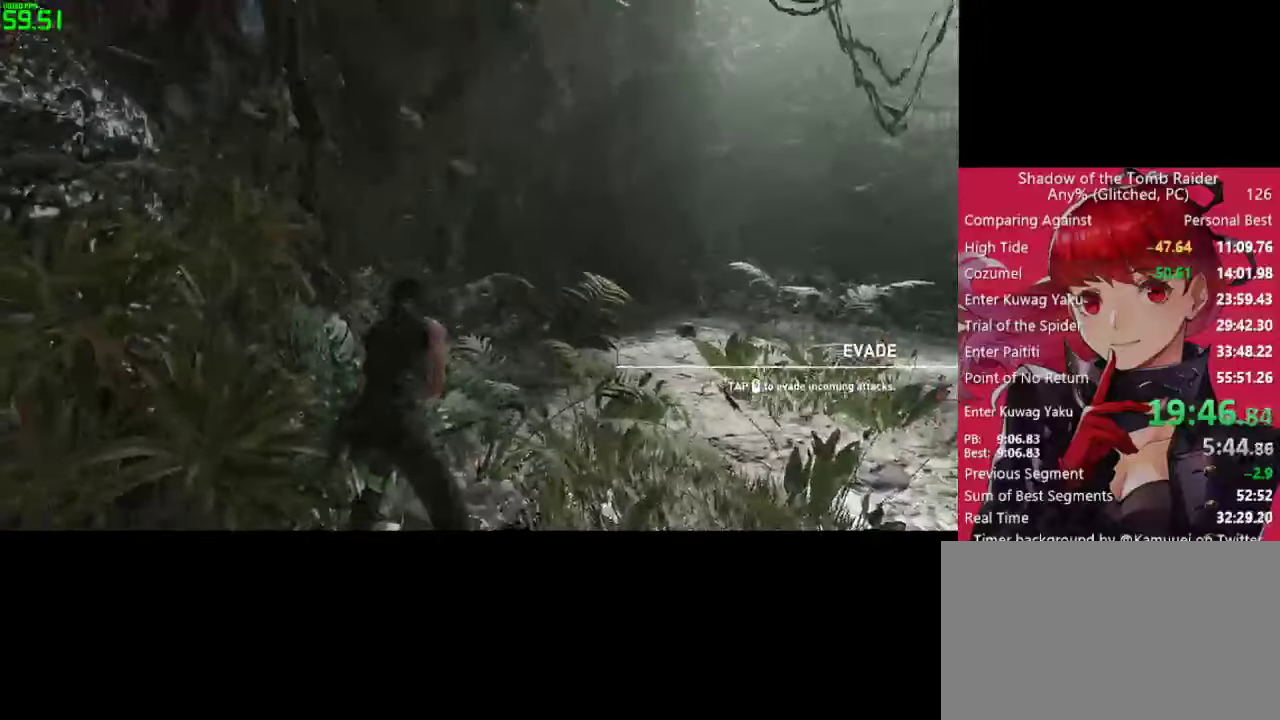
{"keys": [], "mouse": ["left", "right"], "mouse_move": "still", "events": [[33, "mouse_right", "down"], [450, "mouse_left", "down"]]}
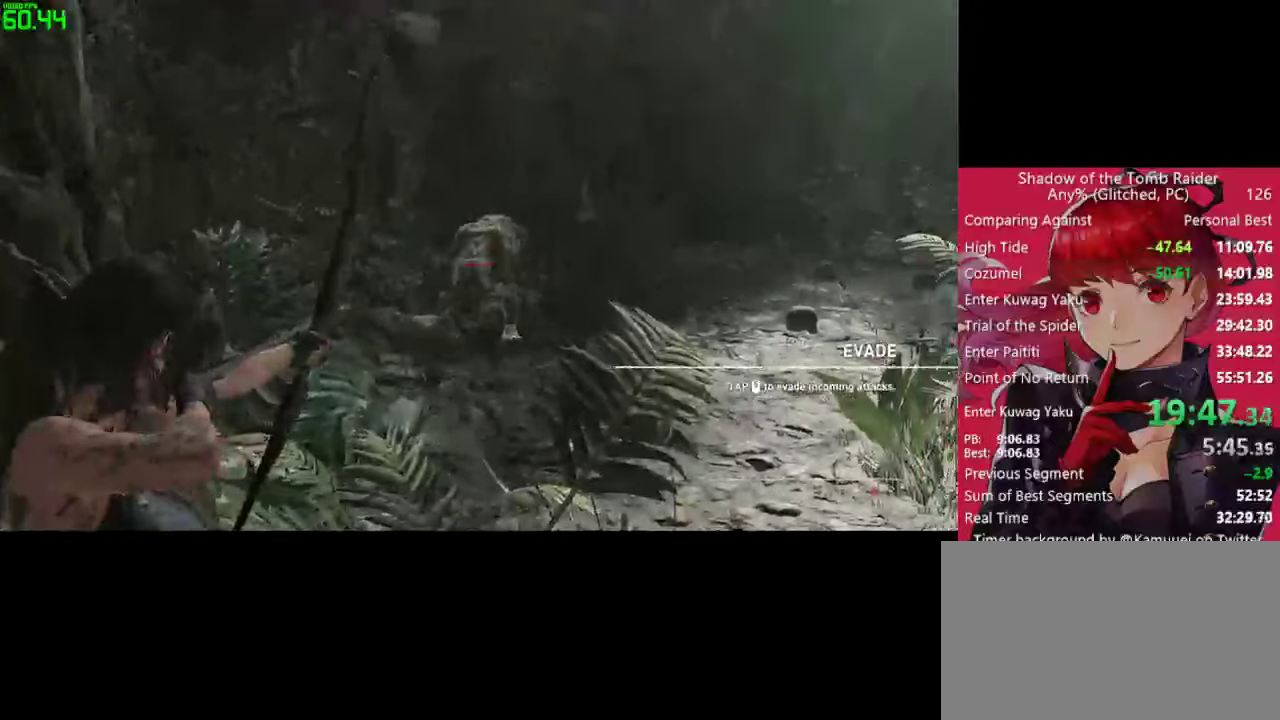
{"keys": [], "mouse": [], "mouse_move": "still", "events": [[50, "mouse_left", "up"], [100, "mouse_right", "up"]]}
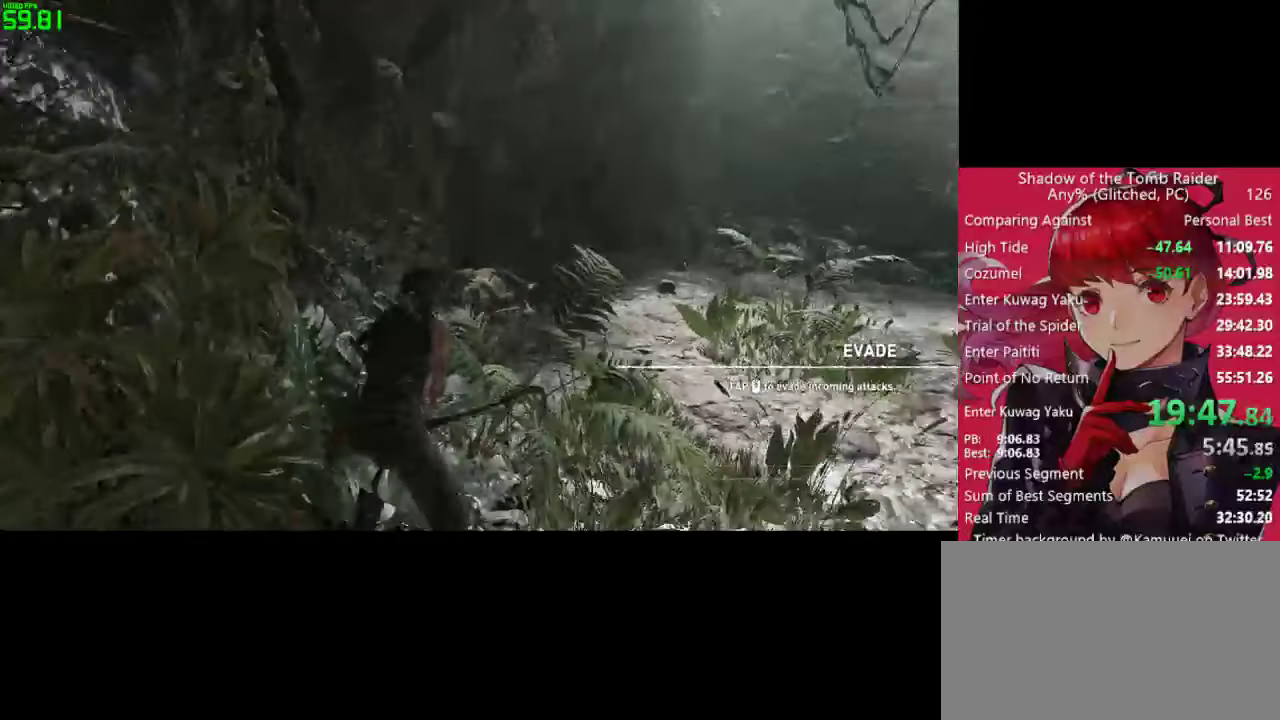
{"keys": [], "mouse": ["right"], "mouse_move": "still", "events": [[150, "mouse_right", "down"]]}
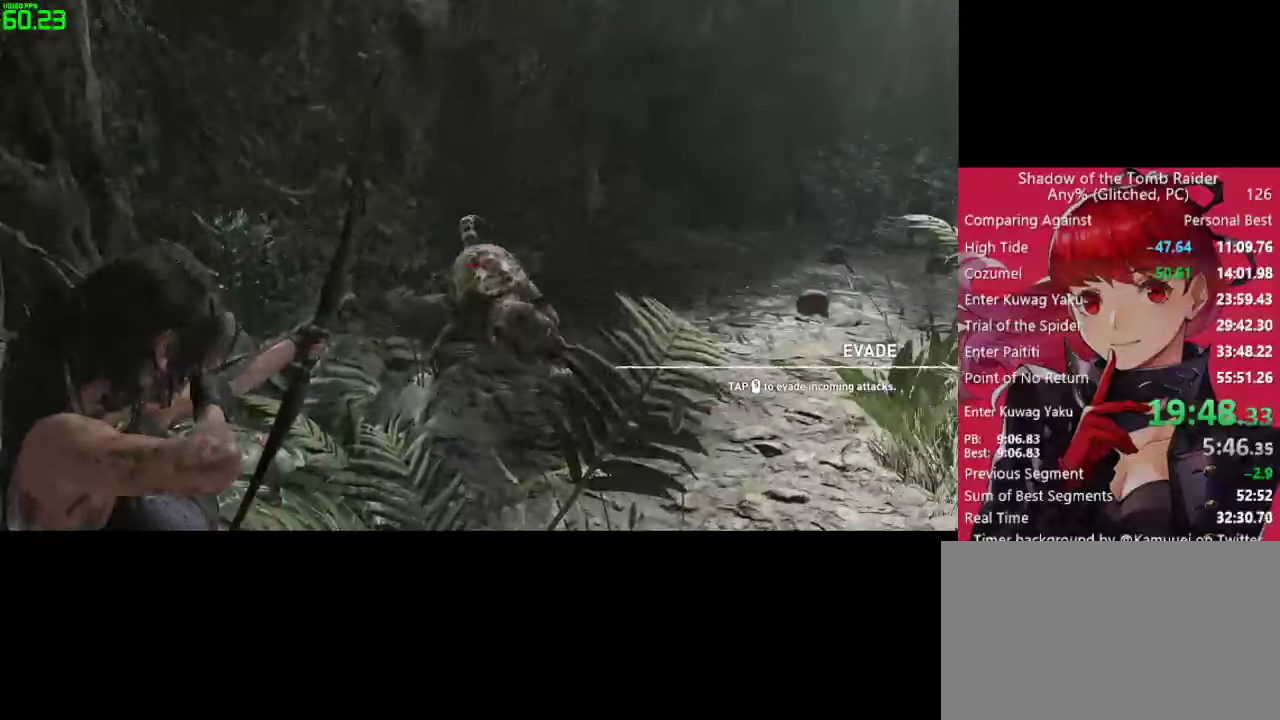
{"keys": [], "mouse": [], "mouse_move": "still", "events": [[83, "mouse_left", "down"], [267, "mouse_left", "up"], [367, "mouse_right", "up"]]}
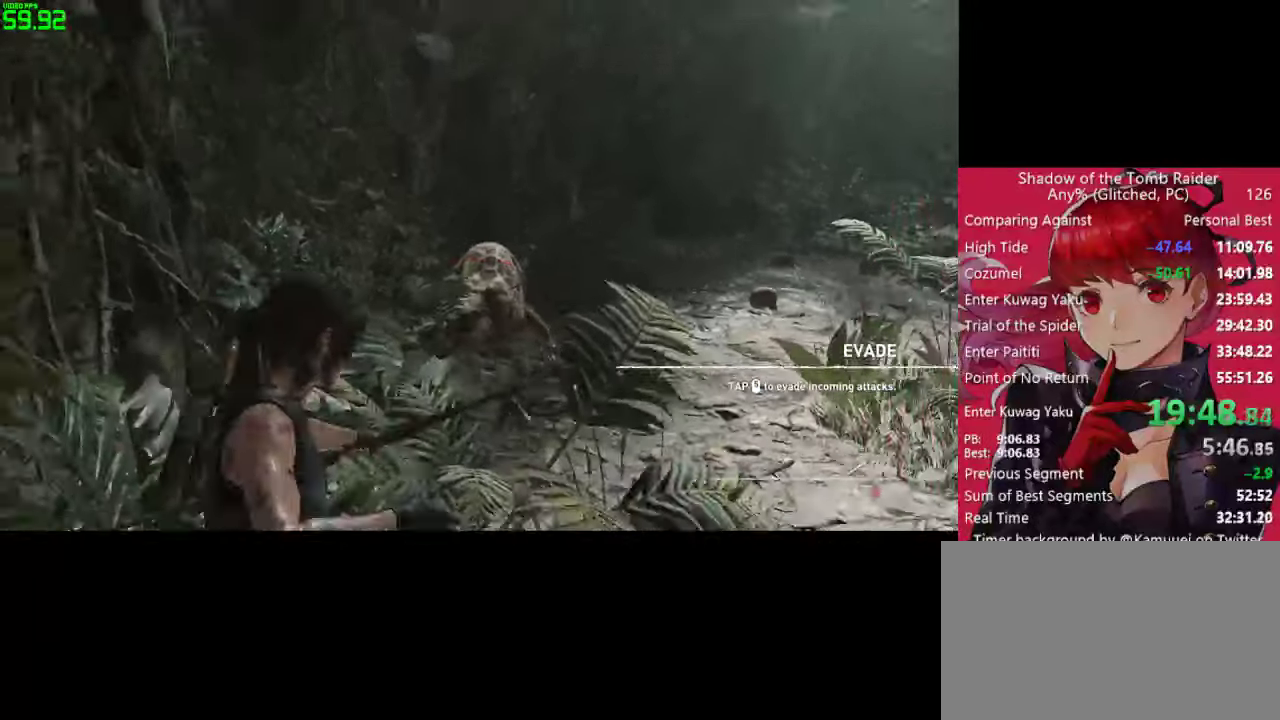
{"keys": [], "mouse": ["right"], "mouse_move": "still", "events": [[467, "mouse_right", "down"]]}
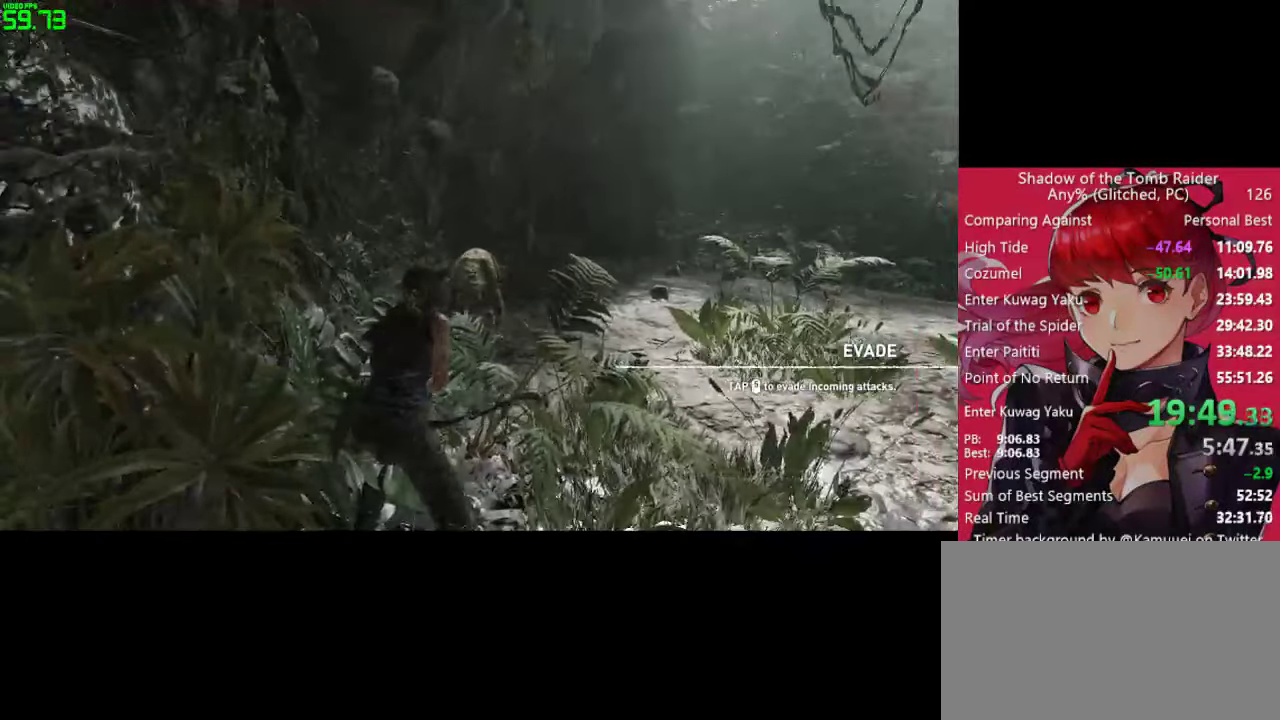
{"keys": [], "mouse": ["left", "right"], "mouse_move": "still", "events": [[383, "mouse_left", "down"]]}
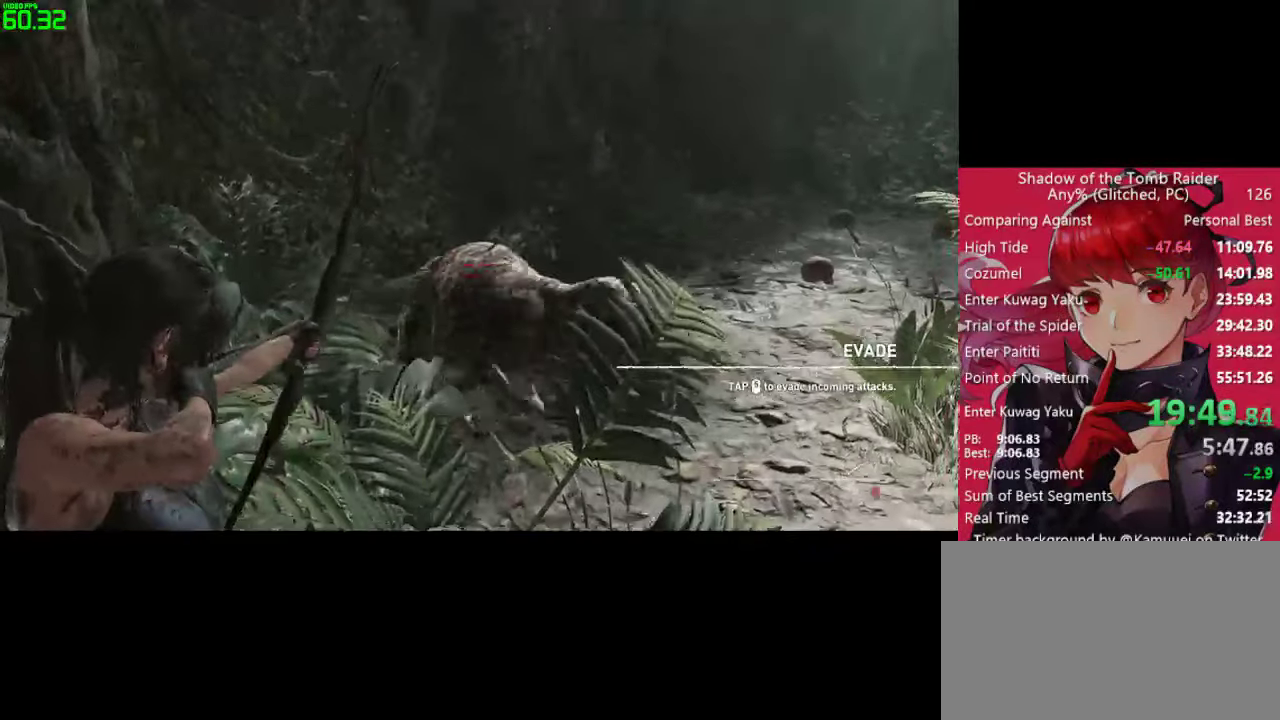
{"keys": [], "mouse": [], "mouse_move": "right", "events": [[33, "mouse_left", "up"], [167, "mouse_right", "up"]]}
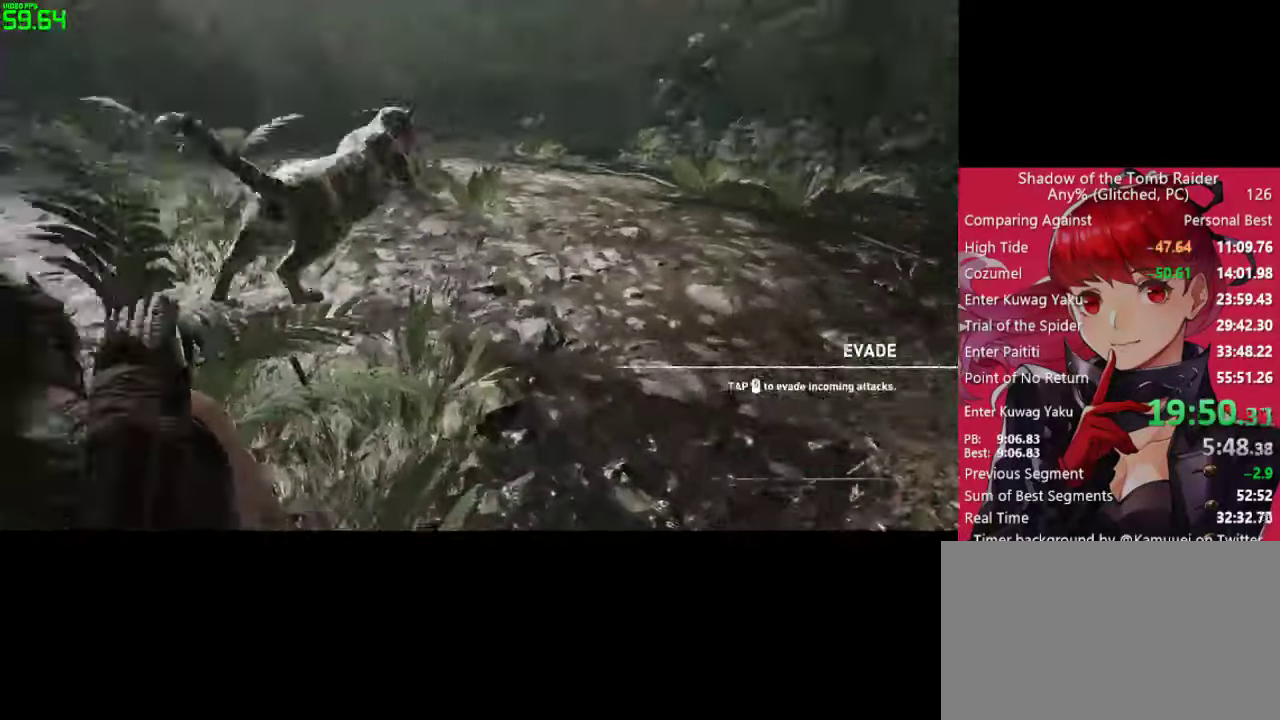
{"keys": [], "mouse": ["right"], "mouse_move": "still", "events": [[333, "mouse_right", "down"]]}
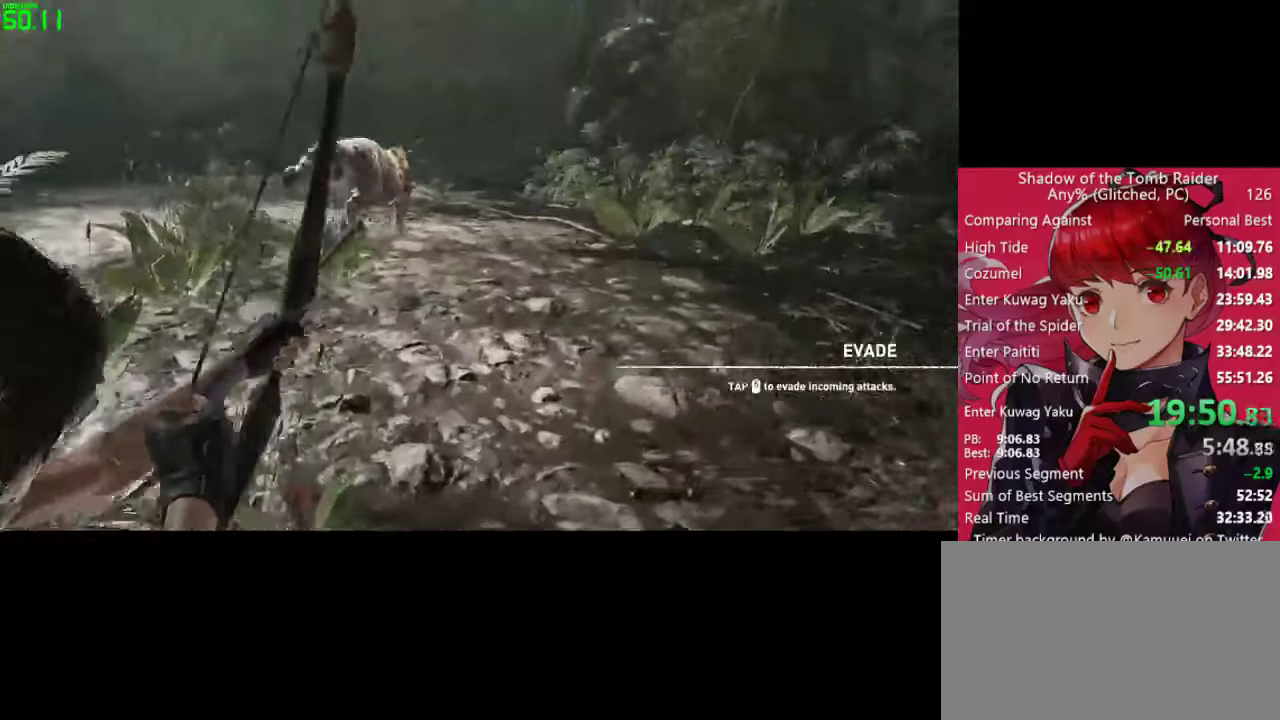
{"keys": [], "mouse": [], "mouse_move": "still", "events": [[250, "mouse_left", "down"], [384, "mouse_left", "up"], [484, "mouse_right", "up"]]}
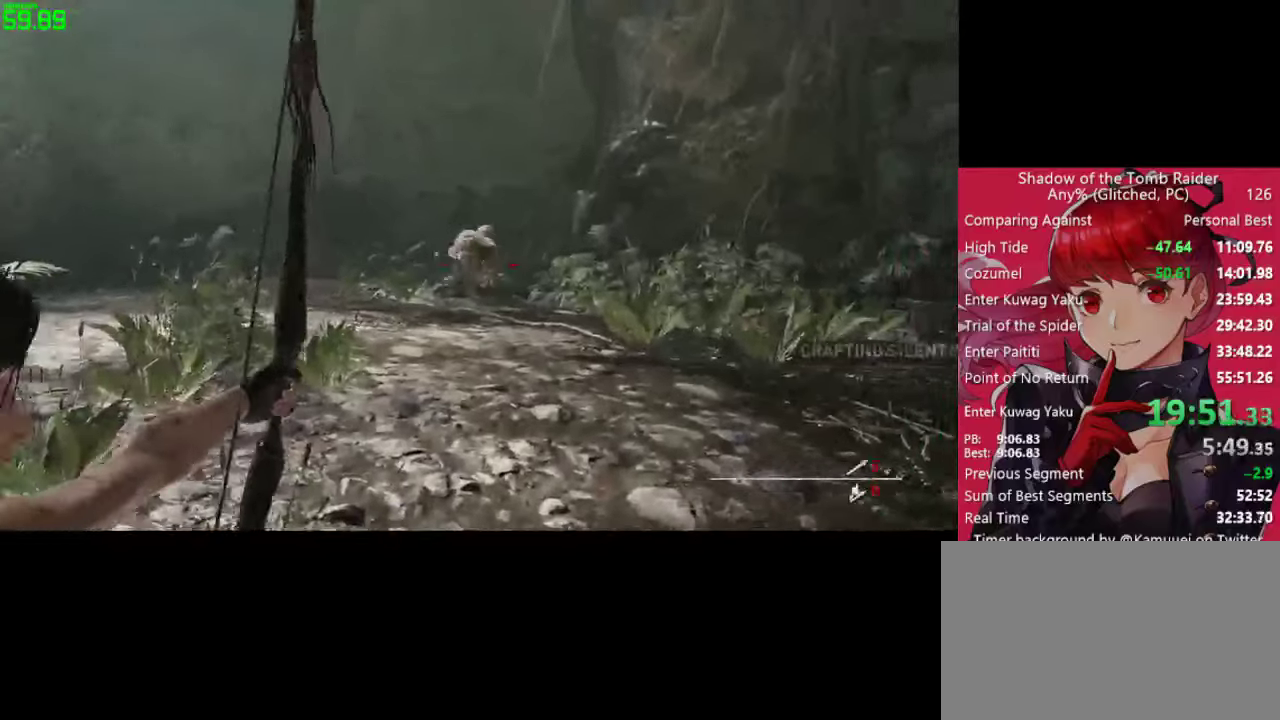
{"keys": [], "mouse": [], "mouse_move": "still", "events": []}
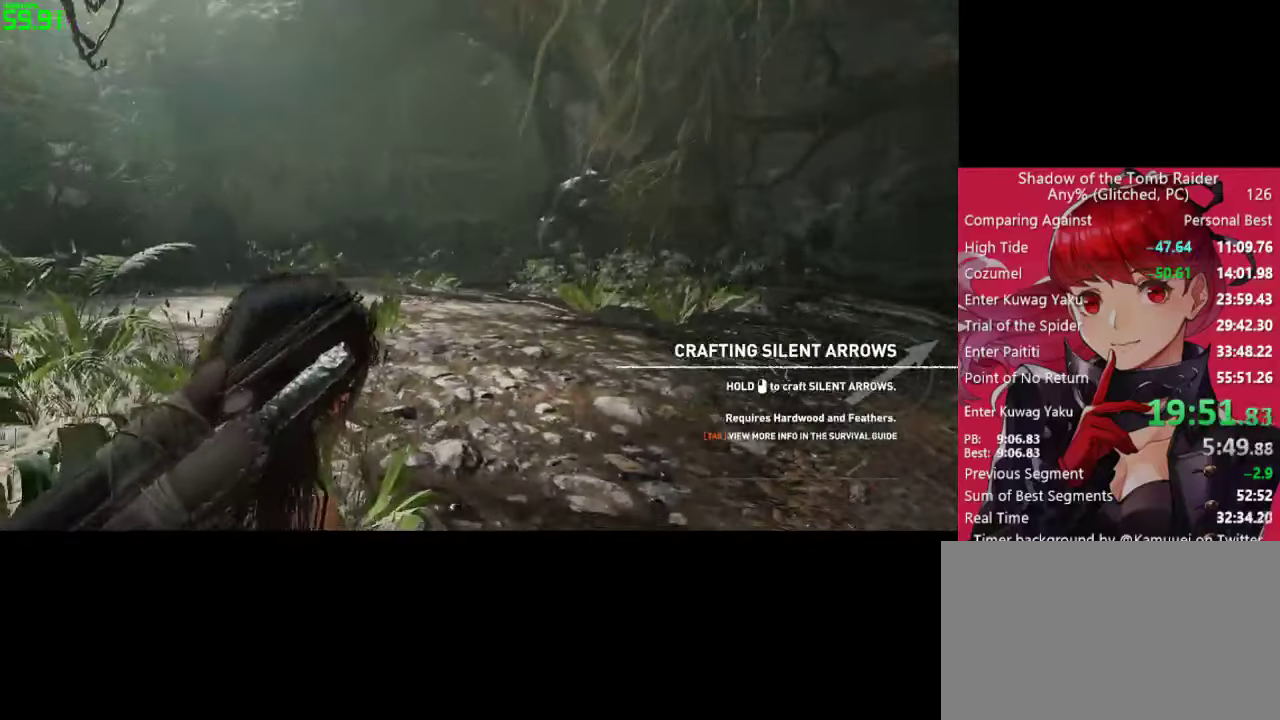
{"keys": ["shift", "w"], "mouse": [], "mouse_move": "down", "events": [[334, "w", "down"], [417, "shift", "down"]]}
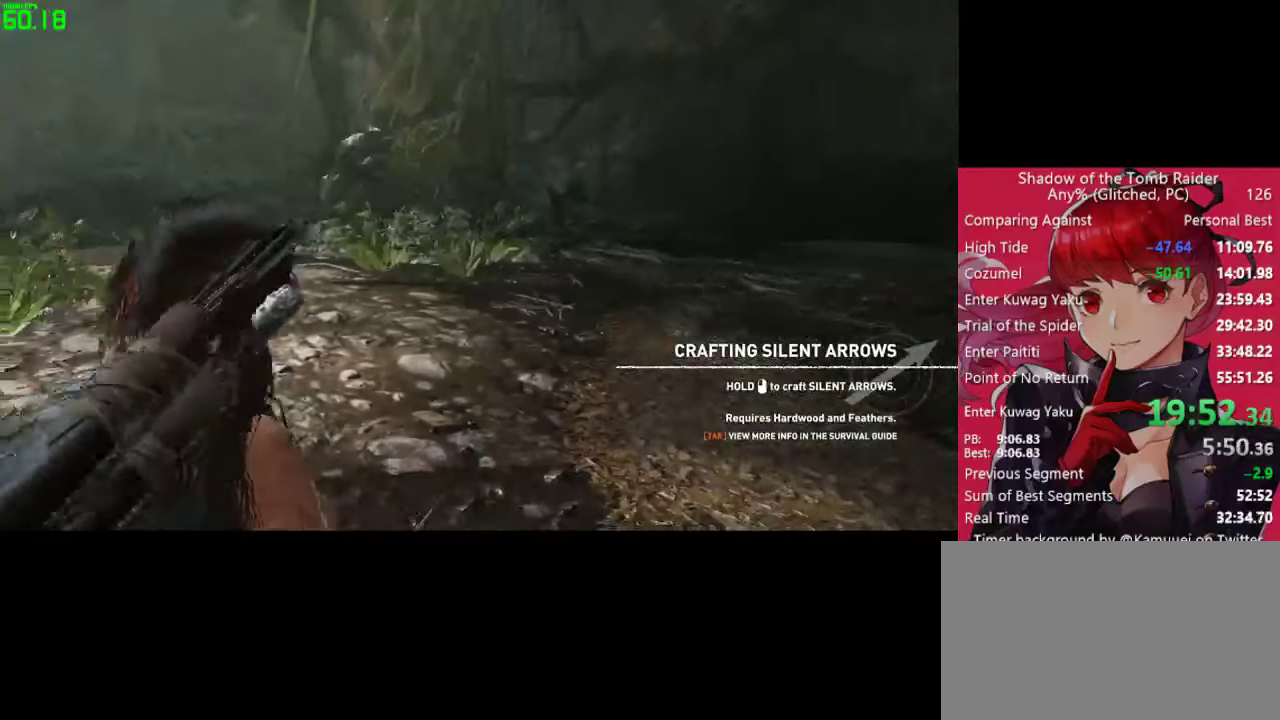
{"keys": [], "mouse": [], "mouse_move": "left", "events": [[117, "shift", "up"], [250, "w", "up"], [350, "q", "down"], [484, "q", "up"]]}
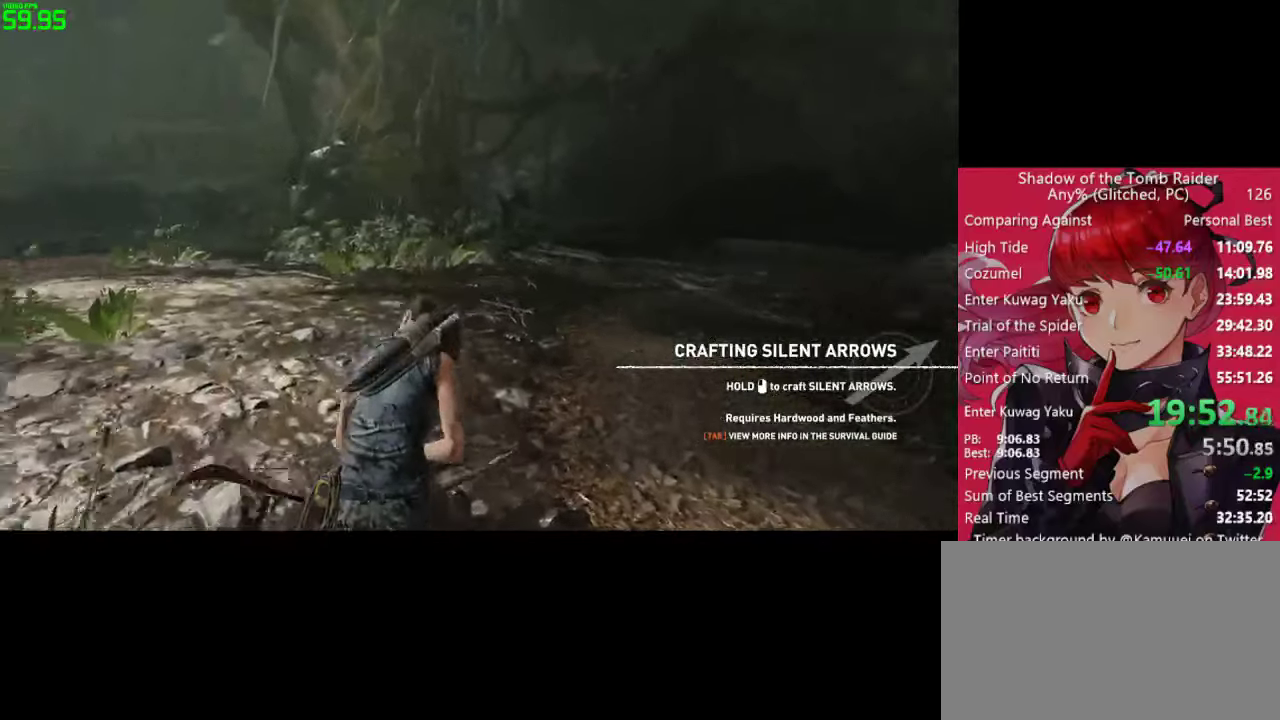
{"keys": [], "mouse": [], "mouse_move": "left", "events": []}
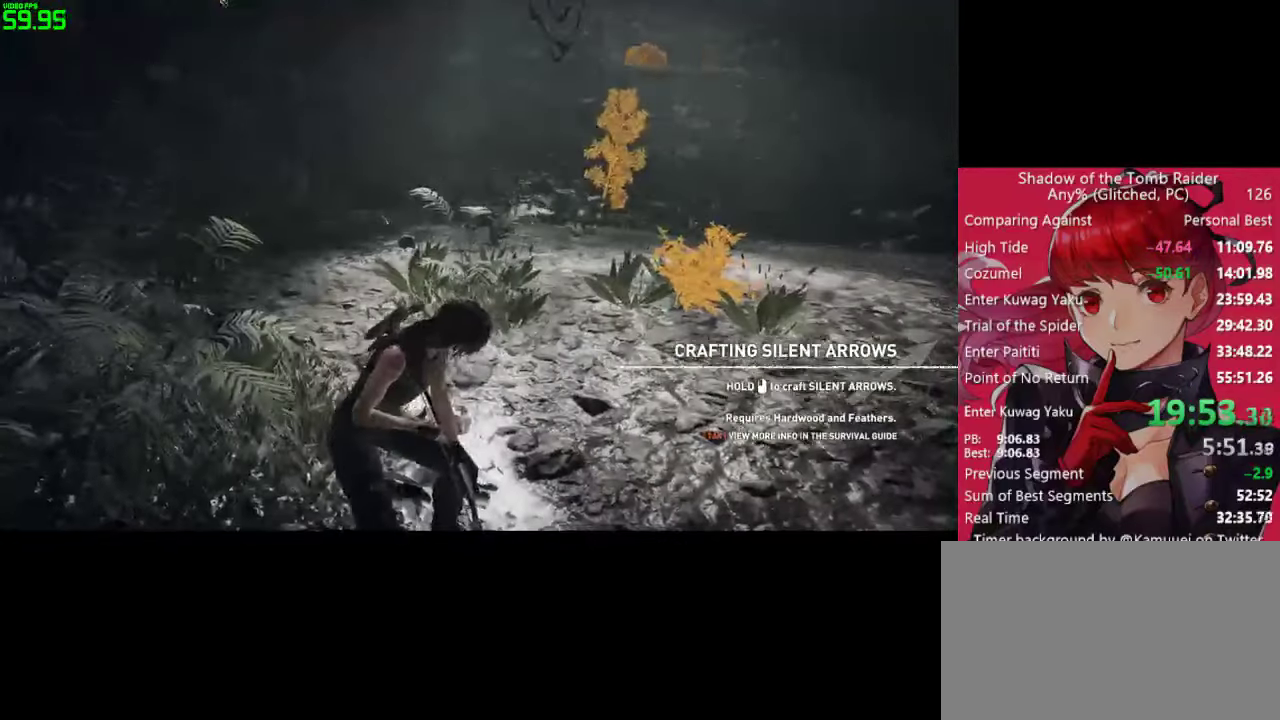
{"keys": ["w"], "mouse": [], "mouse_move": "right", "events": [[50, "w", "down"]]}
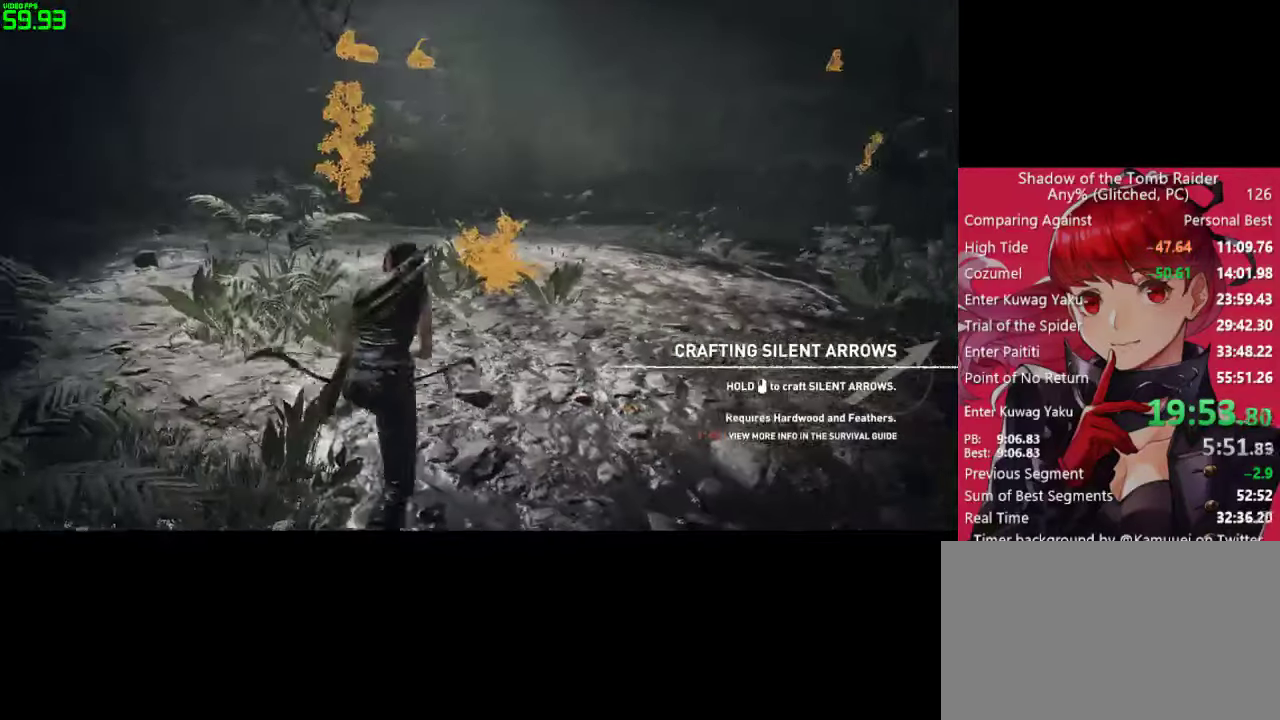
{"keys": ["w"], "mouse": [], "mouse_move": "still", "events": [[150, "shift", "down"], [300, "shift", "up"]]}
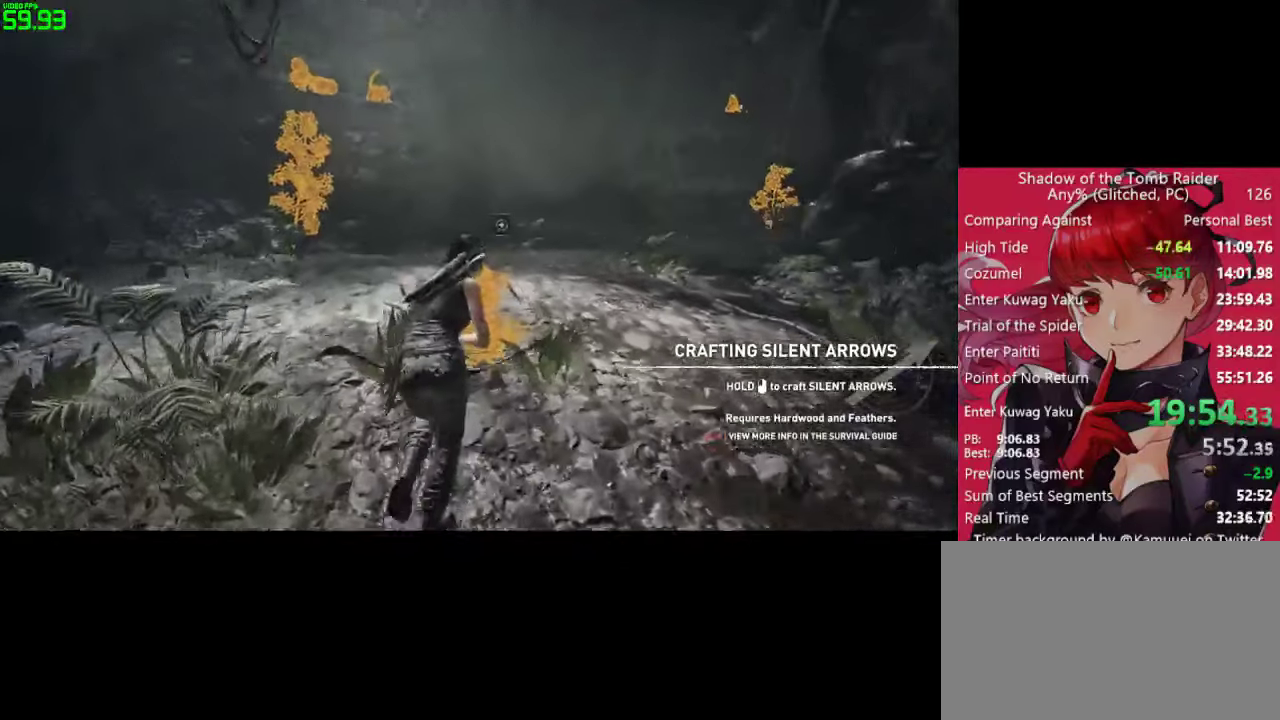
{"keys": [], "mouse": [], "mouse_move": "right", "events": [[84, "e", "down"], [84, "w", "up"], [167, "e", "up"], [267, "e", "down"], [367, "e", "up"], [400, "e", "down"], [500, "e", "up"]]}
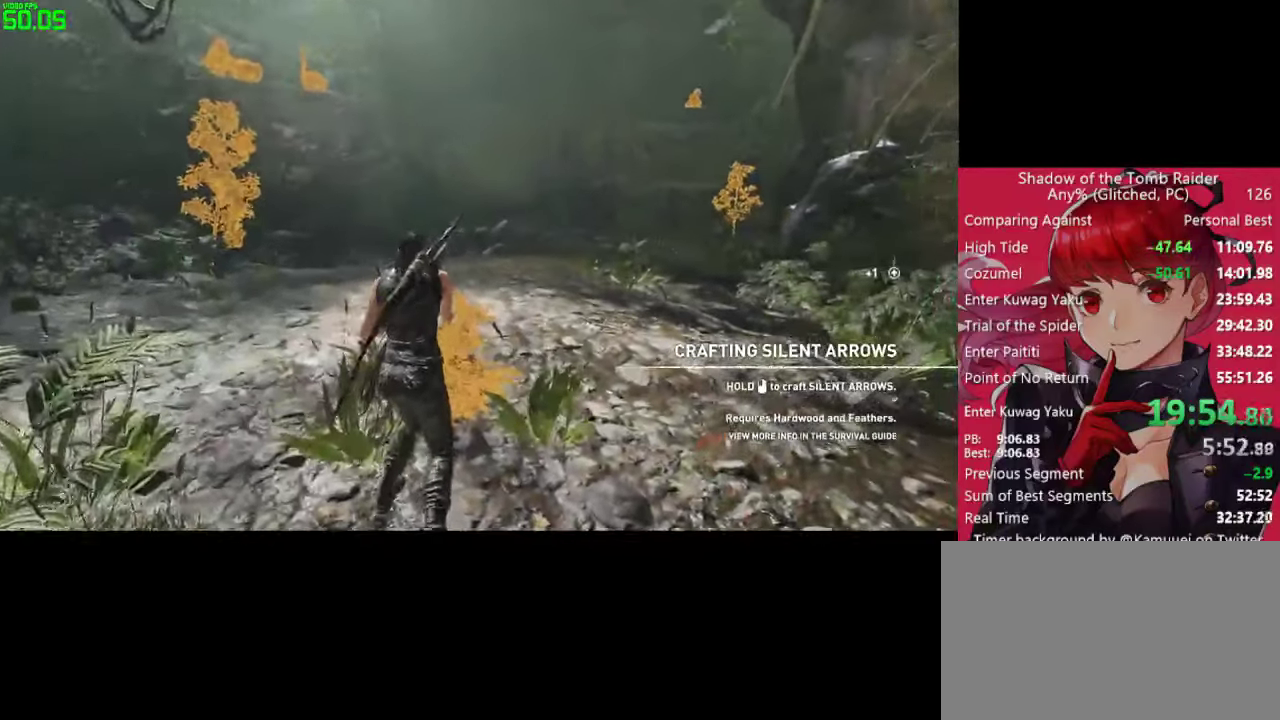
{"keys": ["d"], "mouse": [], "mouse_move": "right", "events": [[234, "d", "down"]]}
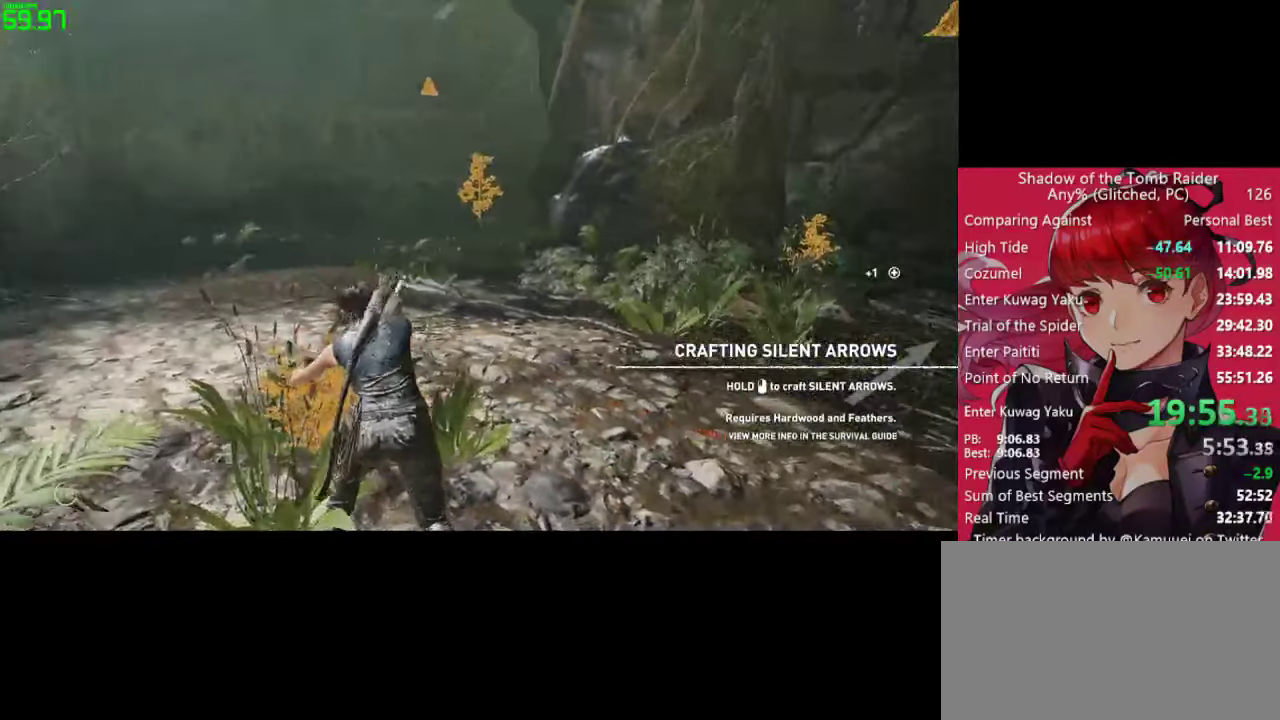
{"keys": ["d"], "mouse": [], "mouse_move": "still", "events": []}
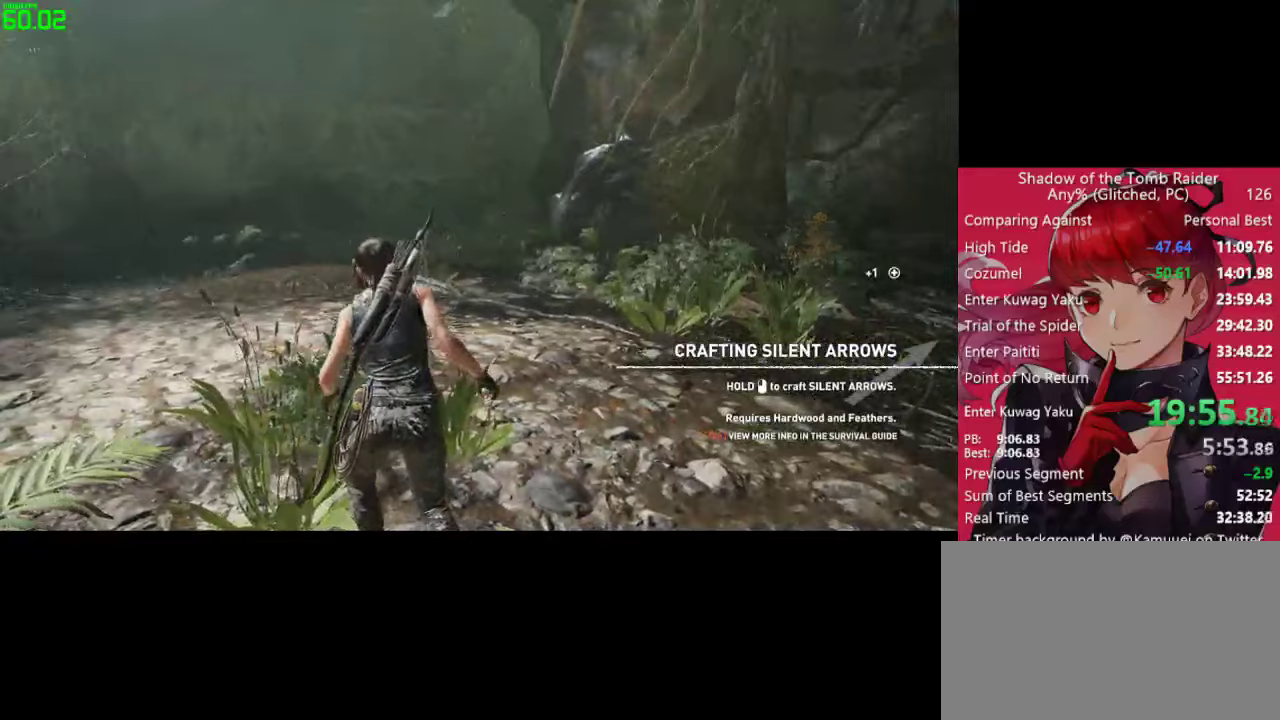
{"keys": ["d"], "mouse": [], "mouse_move": "still", "events": []}
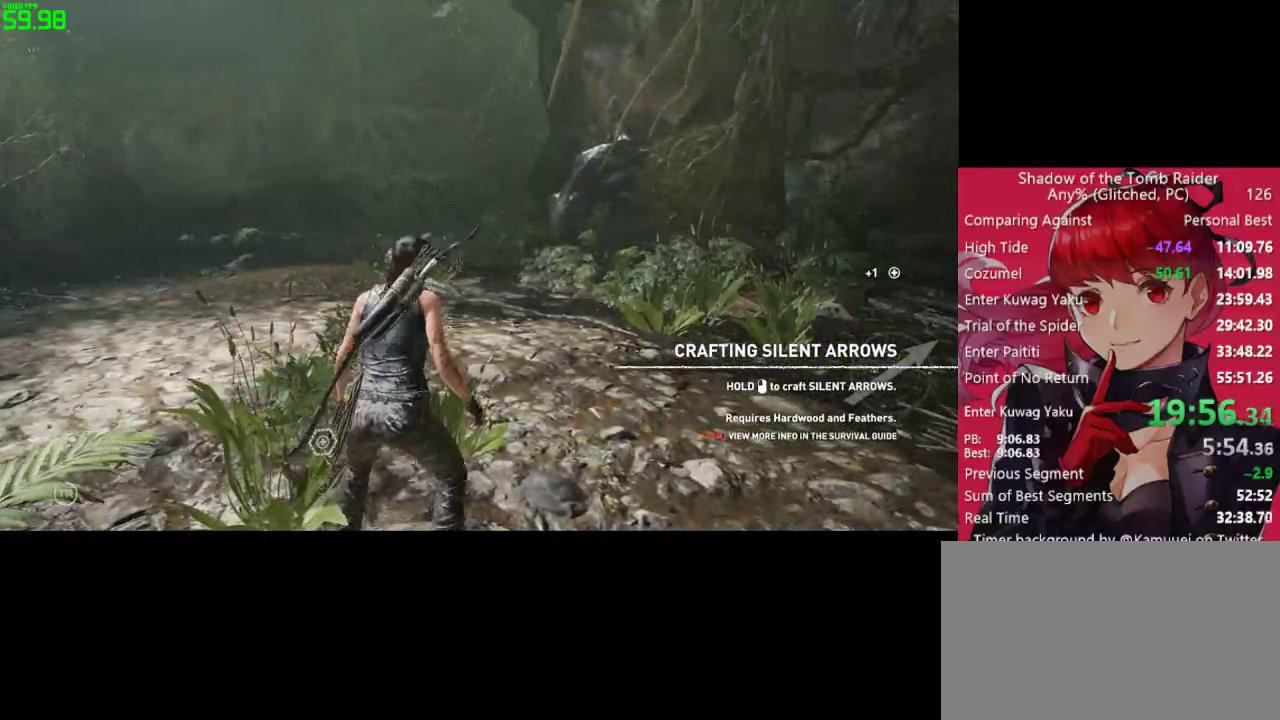
{"keys": ["d"], "mouse": [], "mouse_move": "still", "events": []}
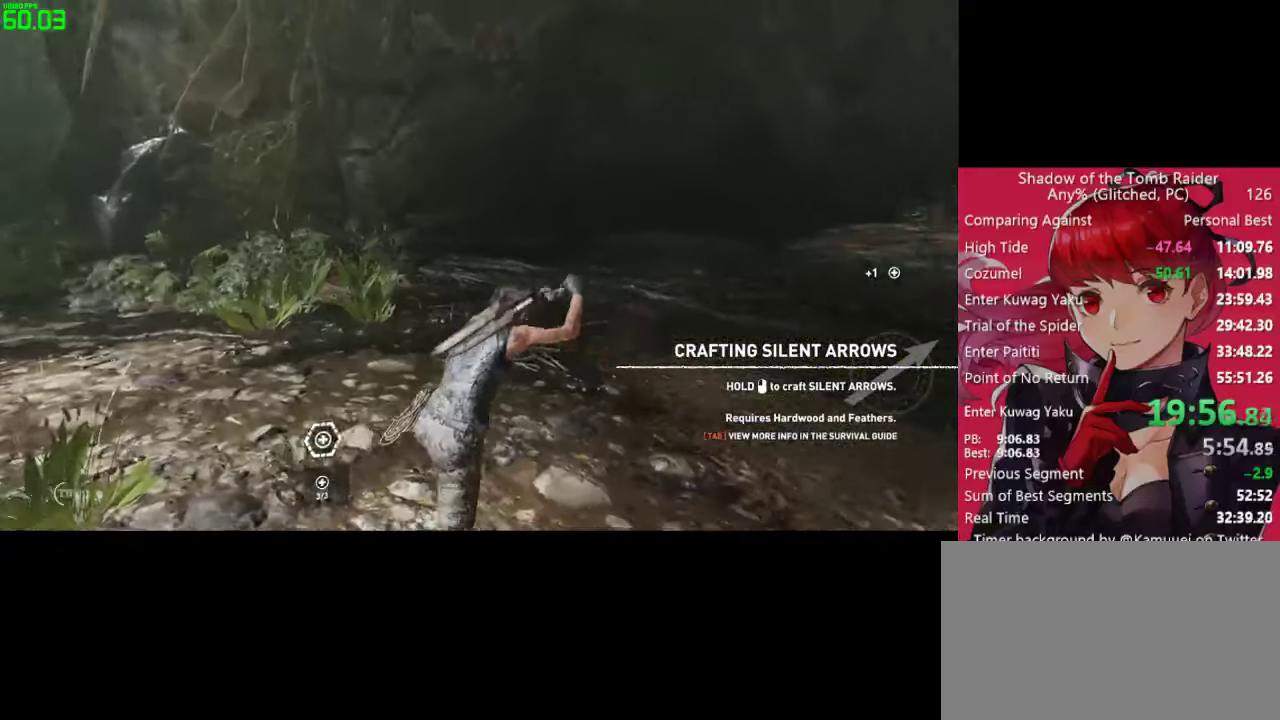
{"keys": ["w"], "mouse": [], "mouse_move": "still", "events": [[200, "w", "down"], [300, "d", "up"]]}
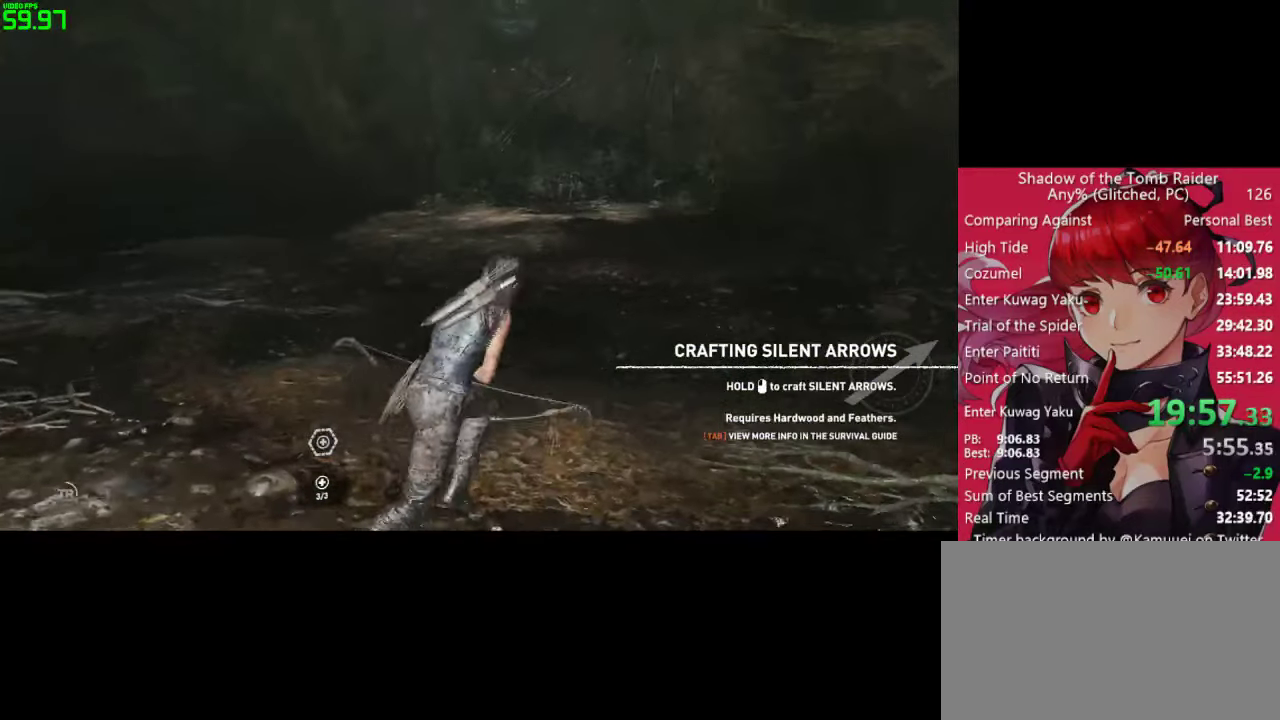
{"keys": ["w"], "mouse": [], "mouse_move": "left", "events": []}
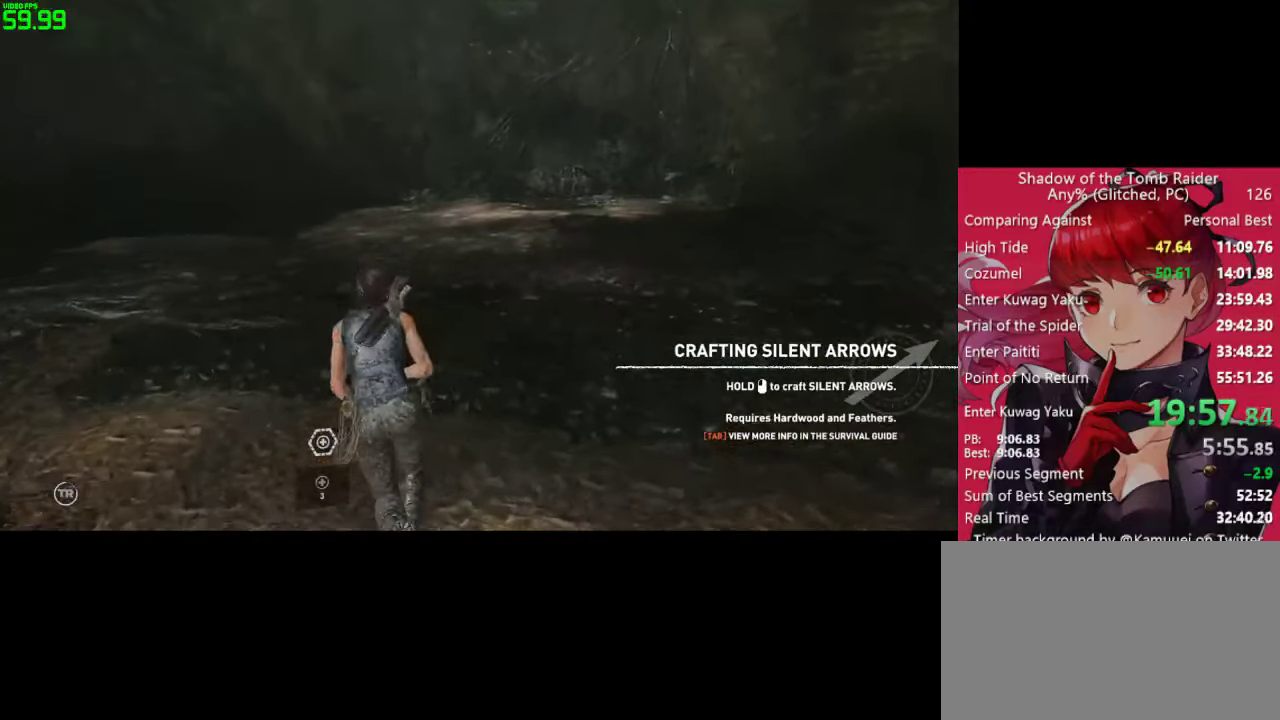
{"keys": ["d"], "mouse": [], "mouse_move": "left", "events": [[100, "d", "down"], [150, "w", "up"]]}
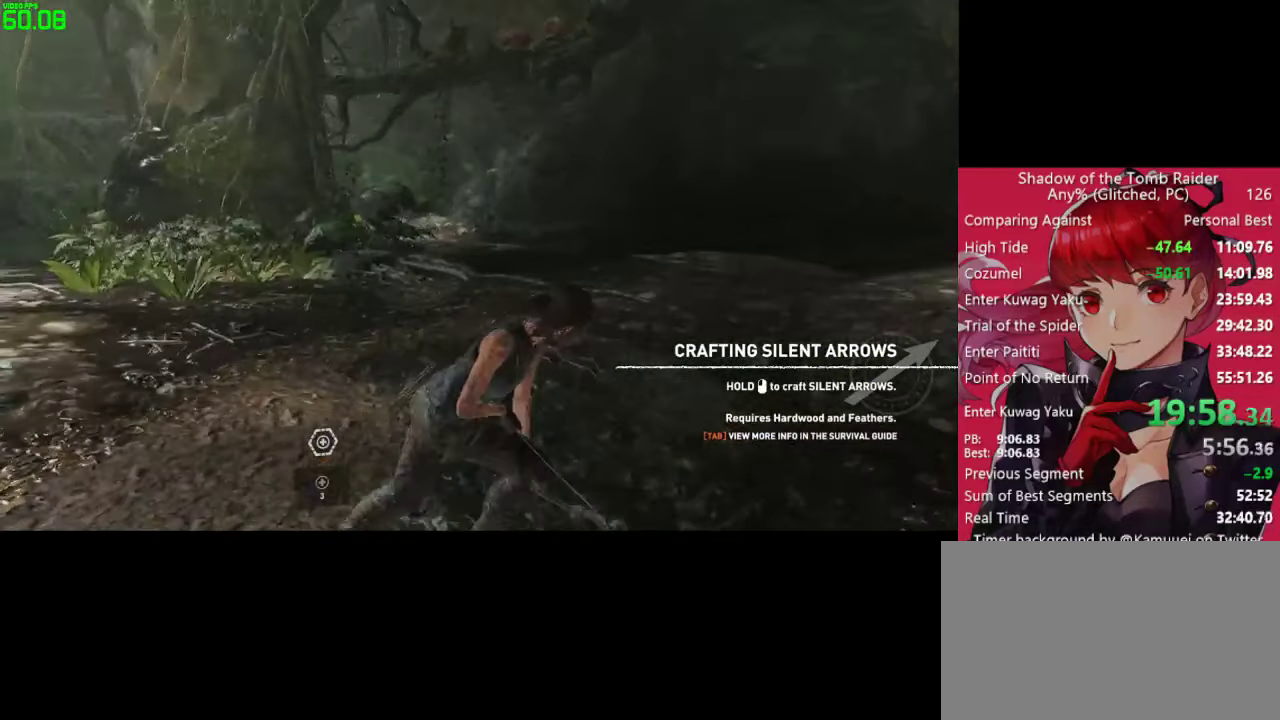
{"keys": ["d"], "mouse": [], "mouse_move": "still", "events": [[250, "q", "down"], [300, "q", "up"]]}
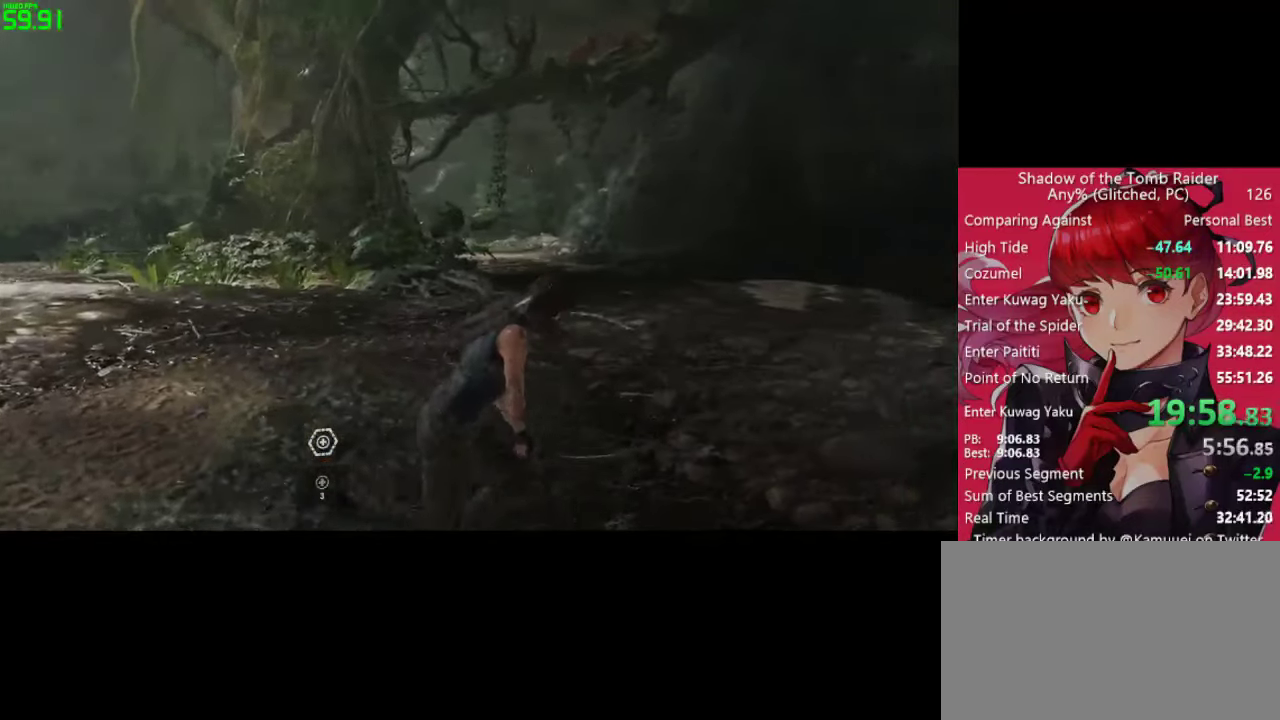
{"keys": [], "mouse": [], "mouse_move": "right", "events": [[266, "d", "up"]]}
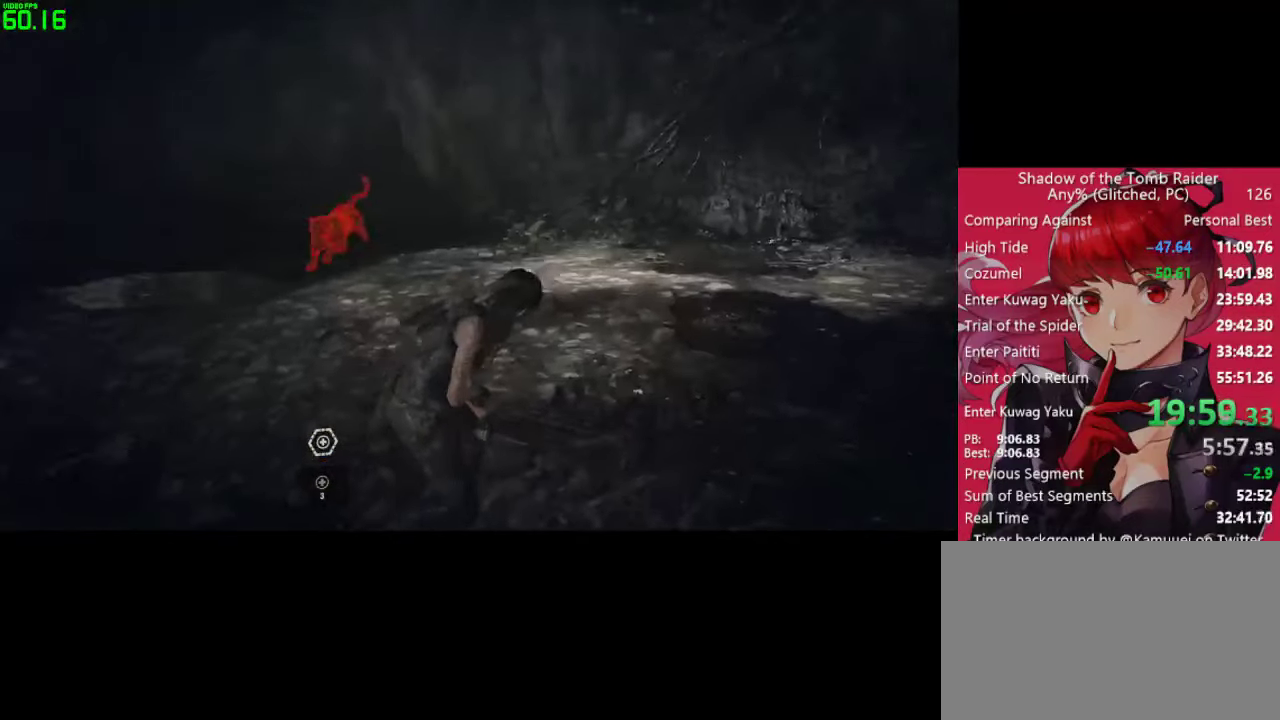
{"keys": [], "mouse": ["right"], "mouse_move": "right", "events": [[466, "mouse_right", "down"]]}
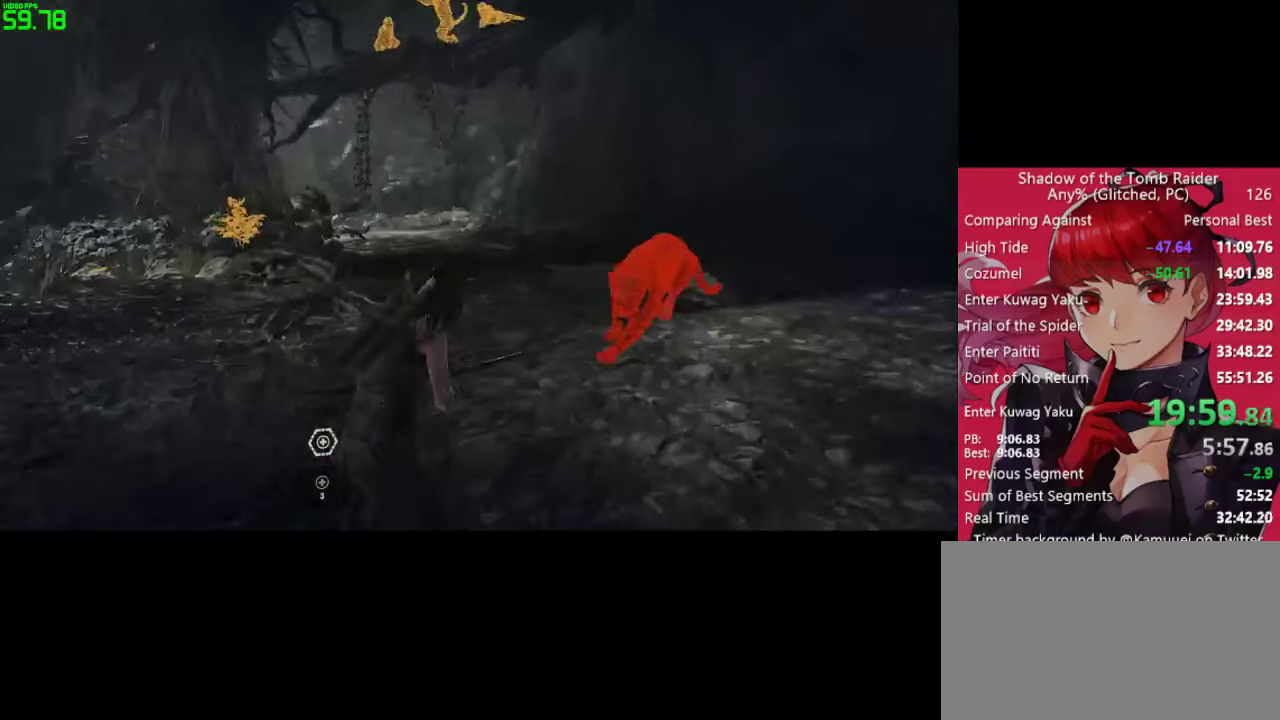
{"keys": ["s"], "mouse": ["right"], "mouse_move": "down", "events": [[250, "mouse_left", "down"], [300, "s", "down"], [483, "mouse_left", "up"]]}
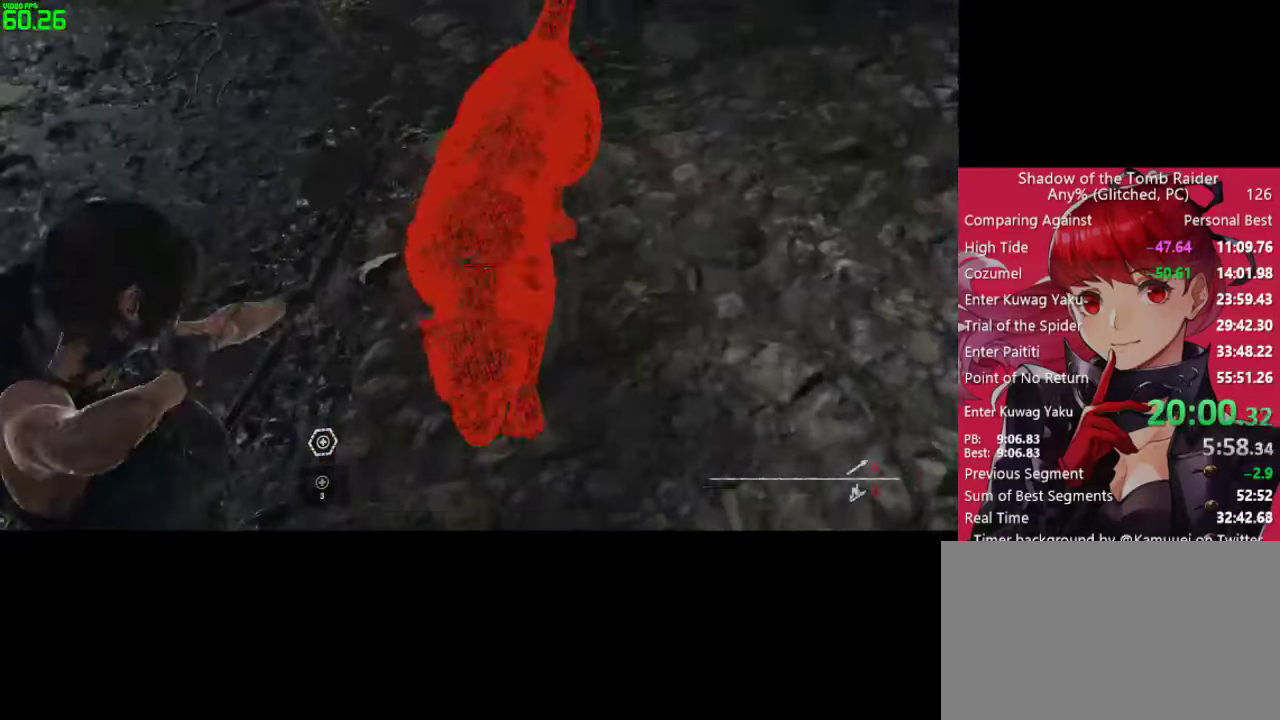
{"keys": ["s"], "mouse": ["right"], "mouse_move": "still", "events": []}
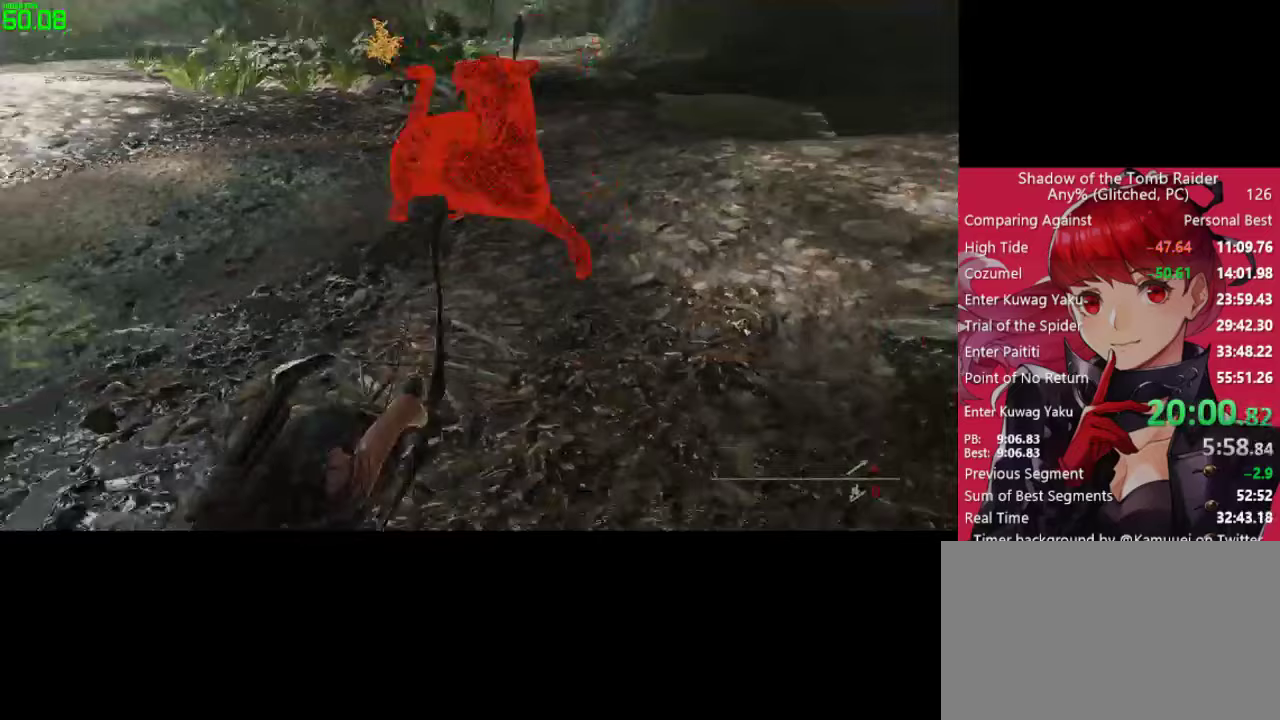
{"keys": [], "mouse": ["right"], "mouse_move": "still", "events": [[183, "s", "up"]]}